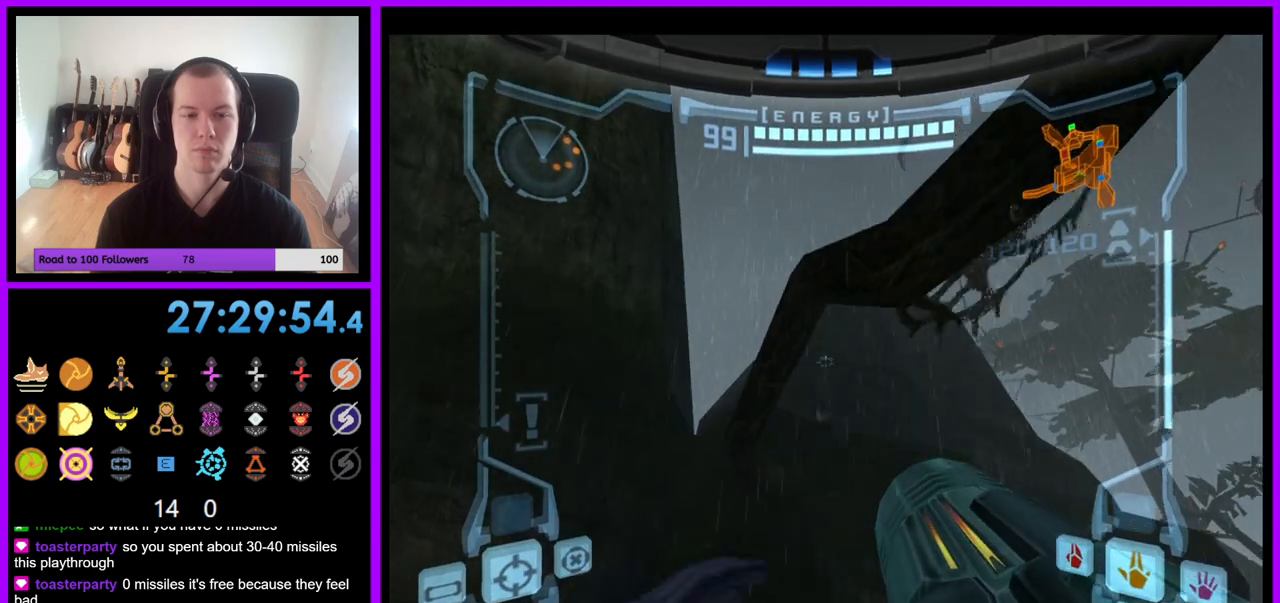
Gameplay with a controller (Nintendo layout); each line is a JSON object with the inputs held at the frame after it. "events" lists button and stick changes between this image and that frame as [ms after this image, input, new state], when the widget could be followed in between. Not read: L3 R3.
{"buttons": ["B", "L1"], "left_stick": "center", "right_stick": "center", "events": [[367, "left_stick", "center"], [400, "B", "down"]]}
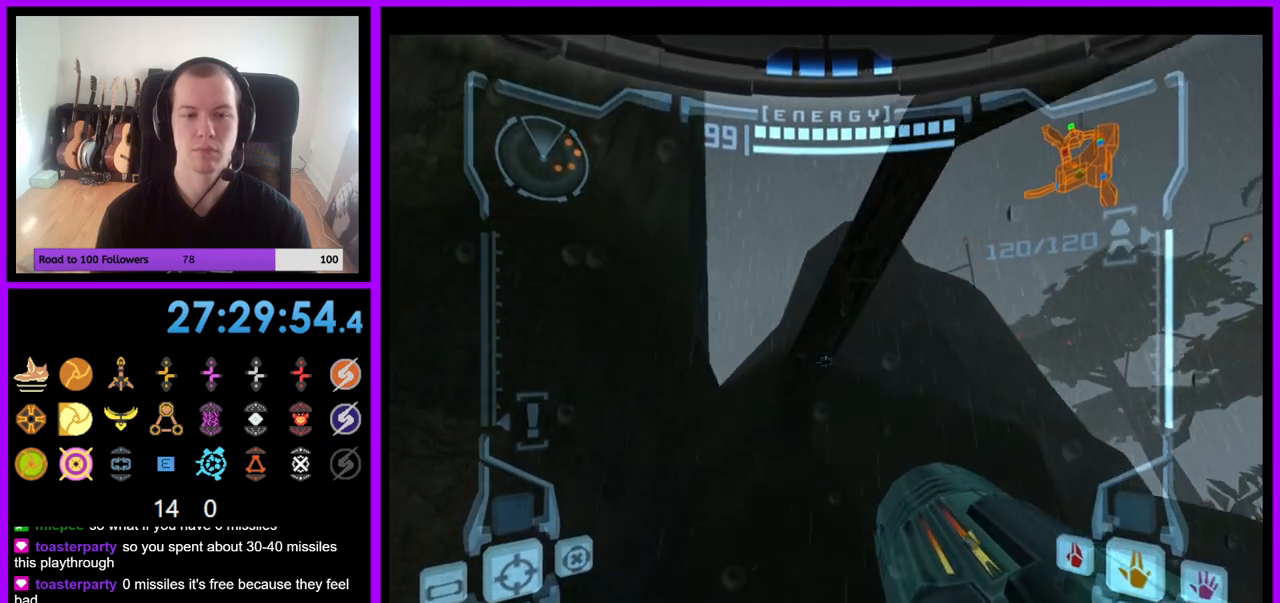
{"buttons": ["B", "L1"], "left_stick": "right", "right_stick": "center", "events": [[67, "B", "up"], [133, "left_stick", "left"], [250, "left_stick", "center"], [433, "B", "down"], [467, "left_stick", "right"]]}
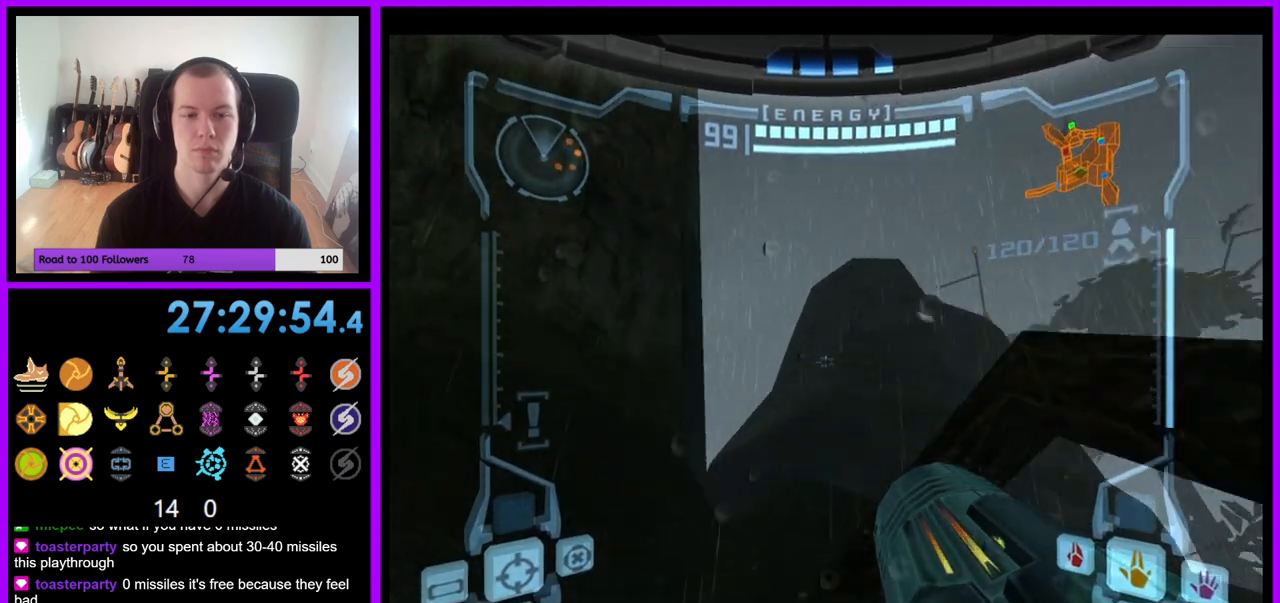
{"buttons": ["L1"], "left_stick": "center", "right_stick": "center", "events": [[233, "B", "up"], [317, "left_stick", "center"]]}
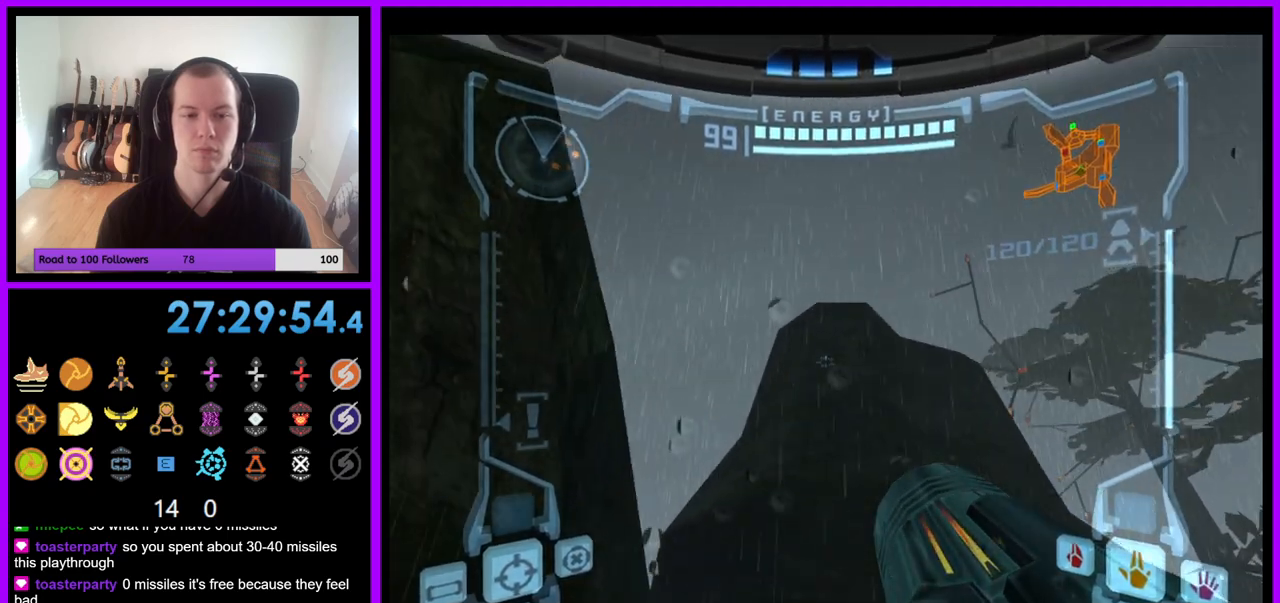
{"buttons": ["L1"], "left_stick": "center", "right_stick": "center", "events": [[67, "left_stick", "down-left"], [200, "left_stick", "center"]]}
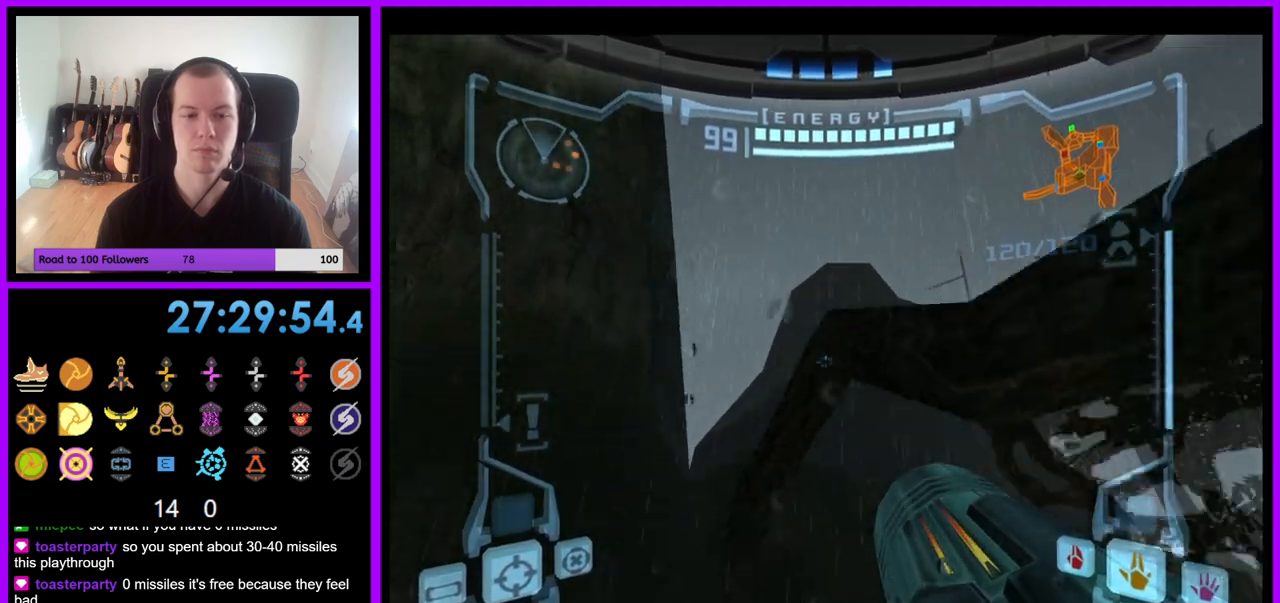
{"buttons": ["L1"], "left_stick": "center", "right_stick": "center", "events": [[67, "L1", "up"], [183, "left_stick", "left"], [317, "left_stick", "center"], [333, "B", "down"], [383, "L1", "down"], [450, "B", "up"]]}
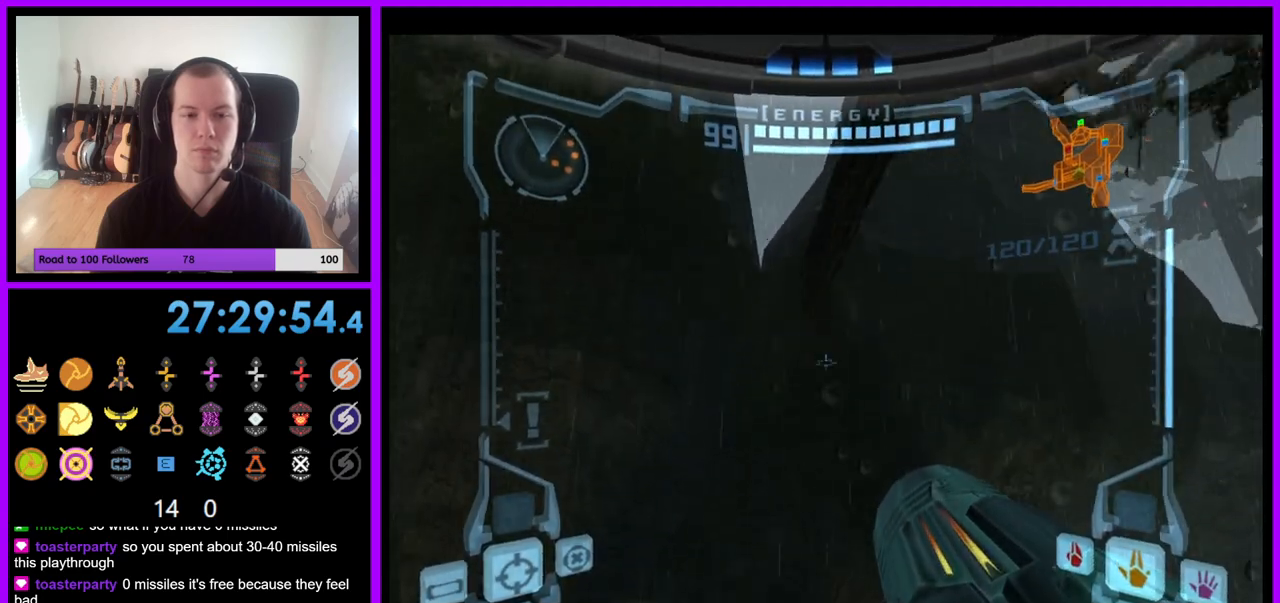
{"buttons": ["B", "L1"], "left_stick": "right", "right_stick": "center", "events": [[367, "B", "down"], [400, "left_stick", "right"]]}
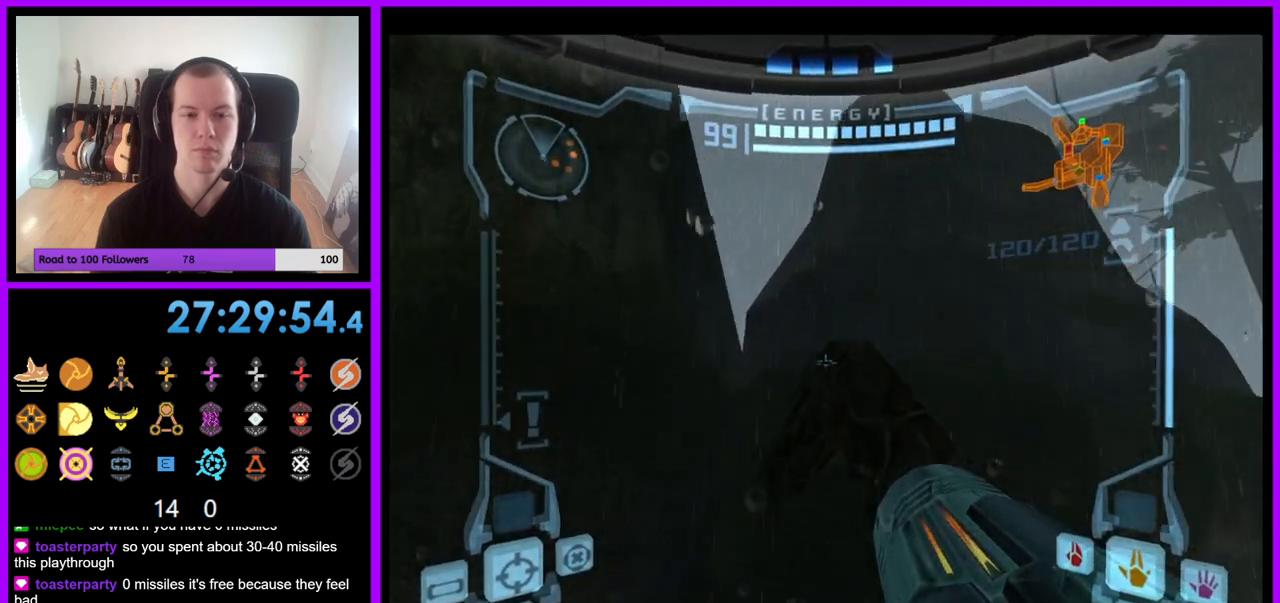
{"buttons": ["L1"], "left_stick": "center", "right_stick": "center", "events": [[17, "B", "up"], [17, "left_stick", "center"], [217, "left_stick", "up-right"], [433, "left_stick", "center"]]}
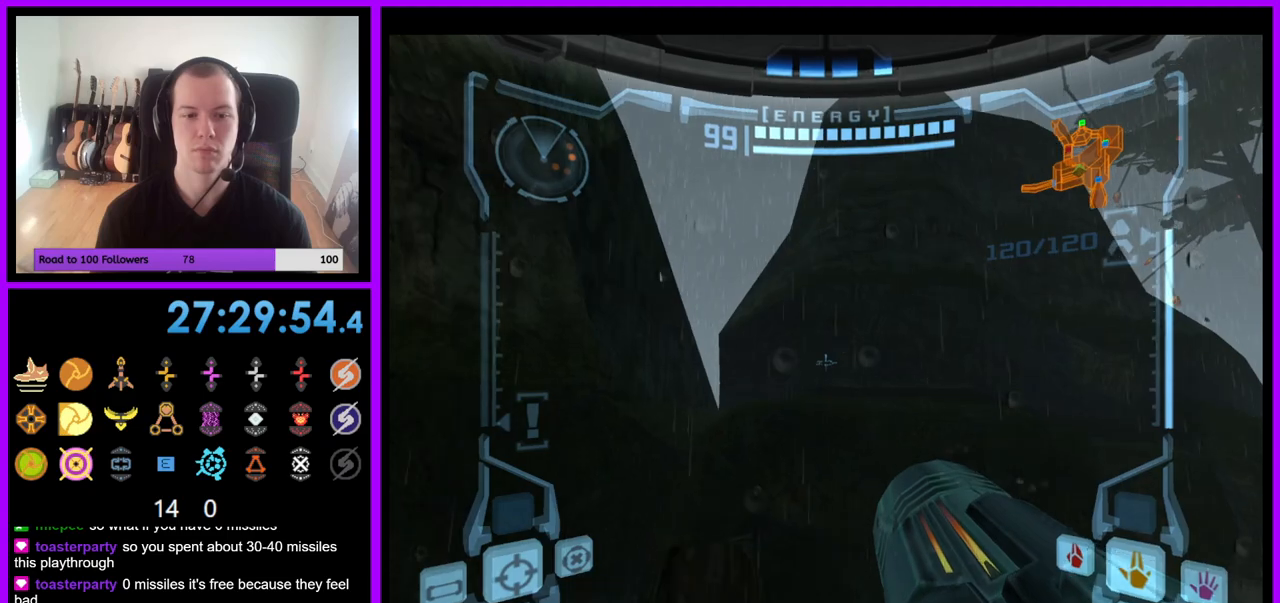
{"buttons": ["B", "L1"], "left_stick": "center", "right_stick": "center", "events": [[250, "left_stick", "left"], [350, "left_stick", "center"], [500, "B", "down"]]}
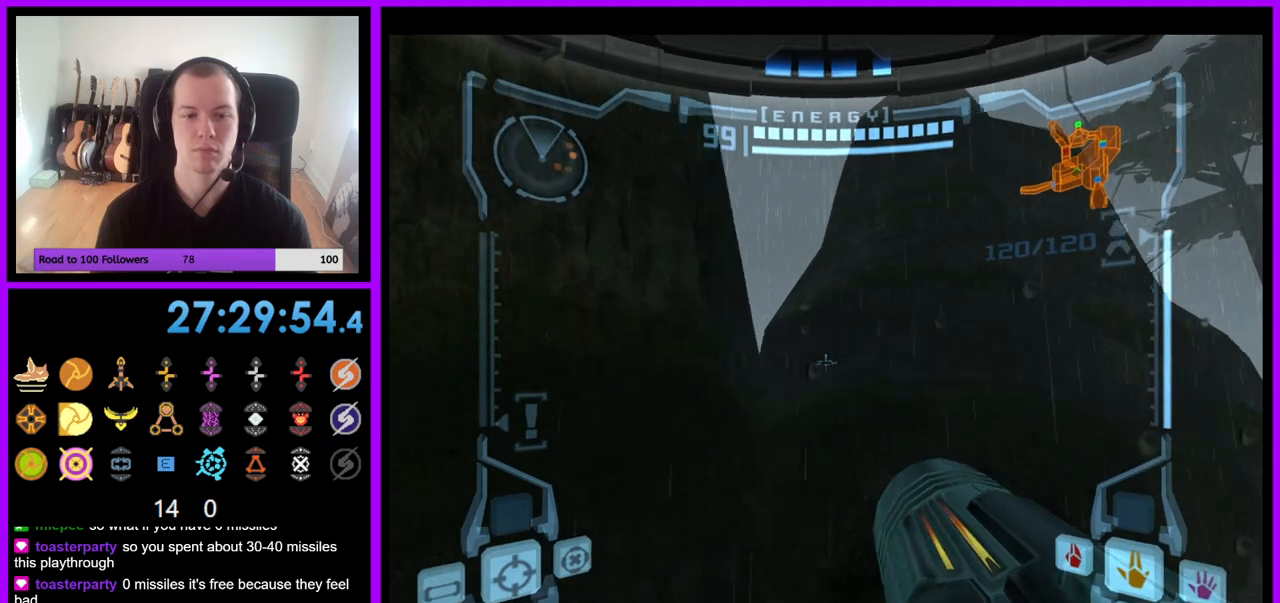
{"buttons": [], "left_stick": "right", "right_stick": "center", "events": [[17, "B", "up"], [333, "left_stick", "right"], [350, "L1", "up"]]}
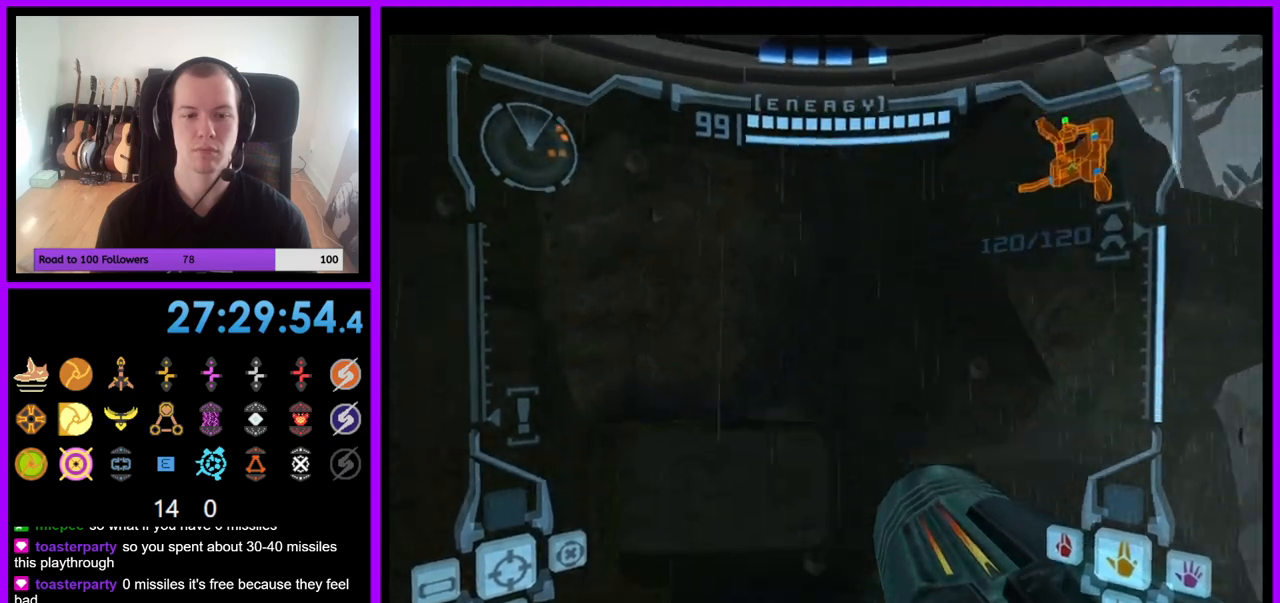
{"buttons": [], "left_stick": "center", "right_stick": "center", "events": [[133, "left_stick", "center"]]}
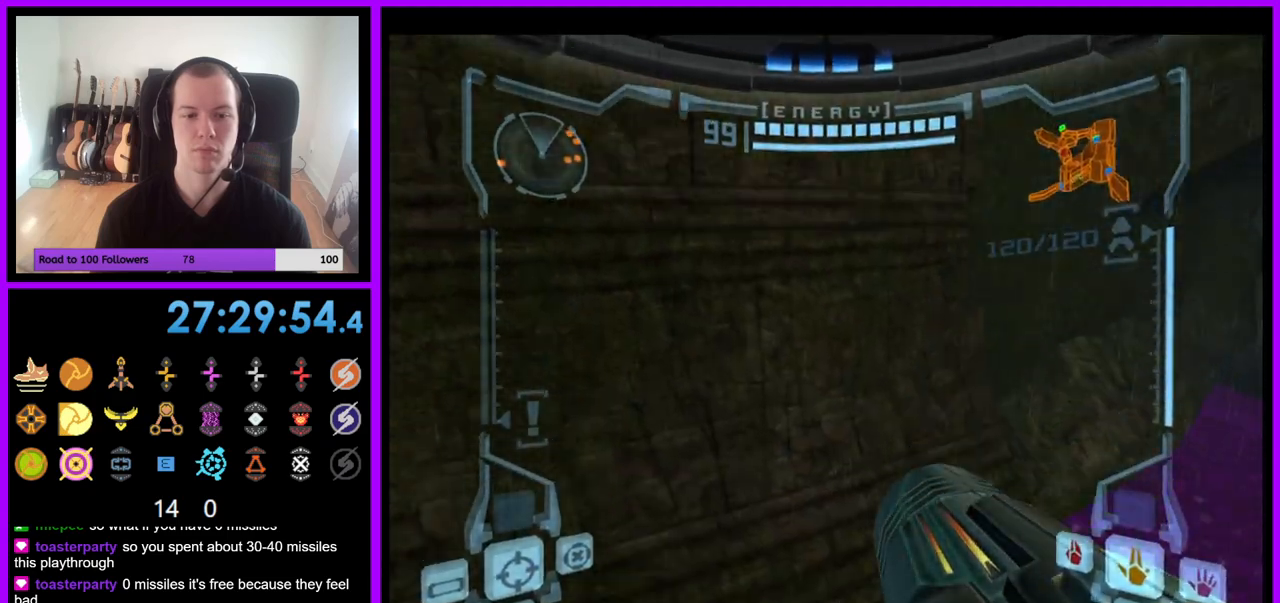
{"buttons": [], "left_stick": "right", "right_stick": "center", "events": [[83, "left_stick", "down-right"], [183, "Z", "down"], [250, "Z", "up"], [450, "left_stick", "right"]]}
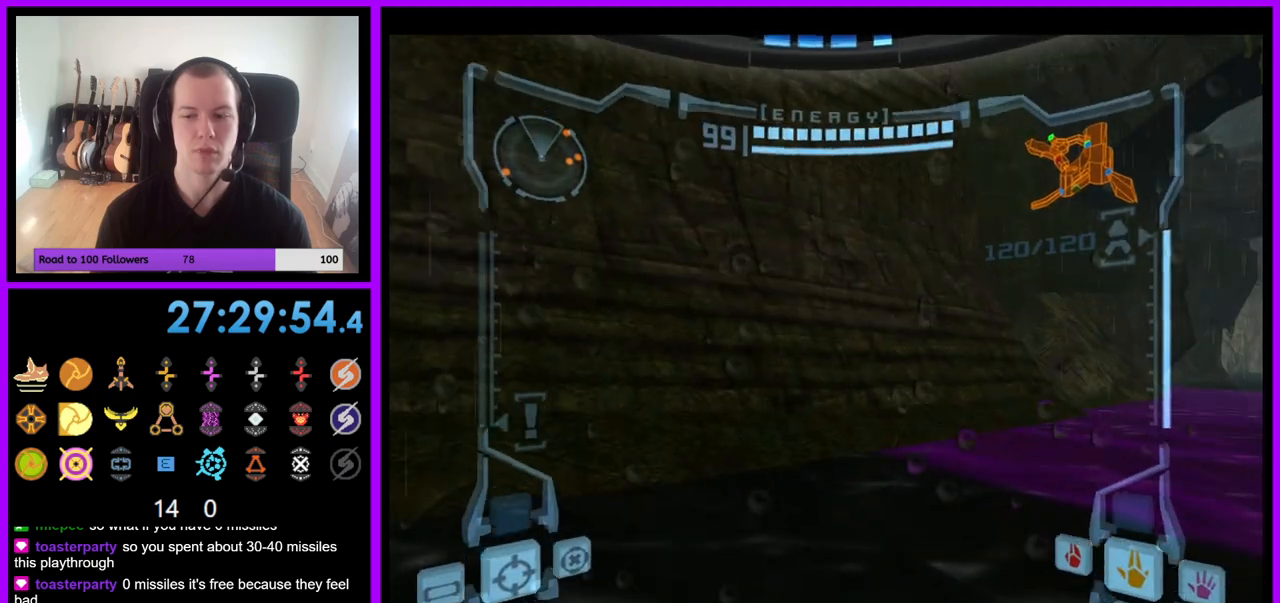
{"buttons": [], "left_stick": "down-right", "right_stick": "center", "events": [[67, "left_stick", "center"], [183, "X", "down"], [283, "left_stick", "down-right"], [317, "X", "up"]]}
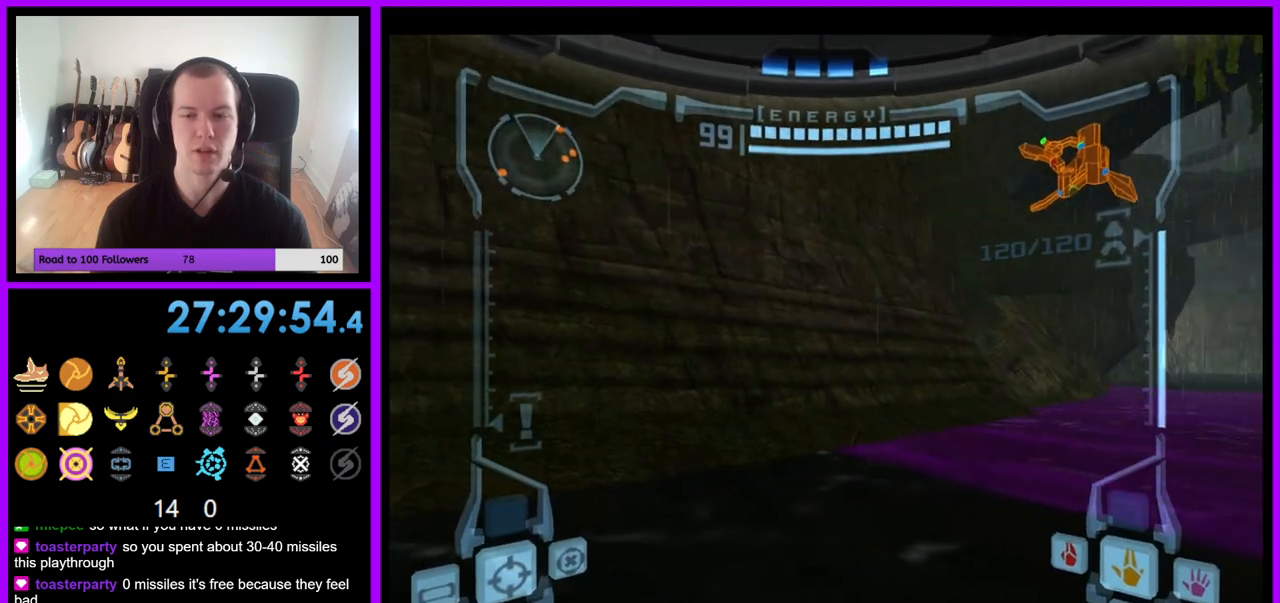
{"buttons": ["X"], "left_stick": "center", "right_stick": "center", "events": [[450, "left_stick", "center"], [467, "X", "down"]]}
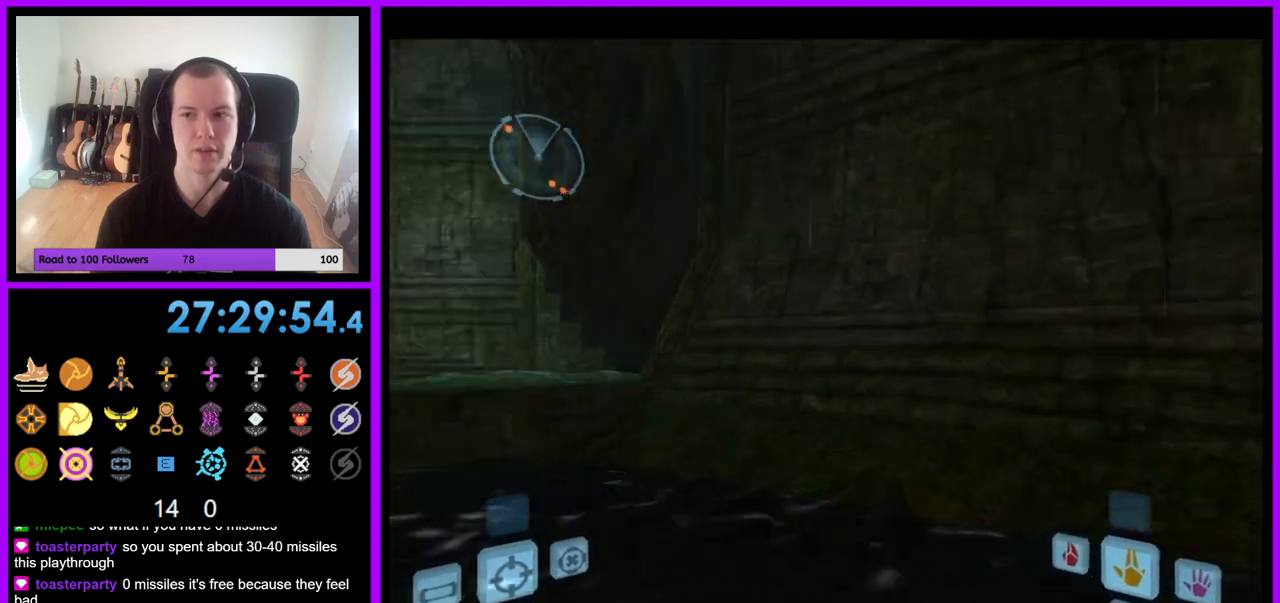
{"buttons": ["B"], "left_stick": "center", "right_stick": "center", "events": [[67, "X", "up"], [350, "B", "down"]]}
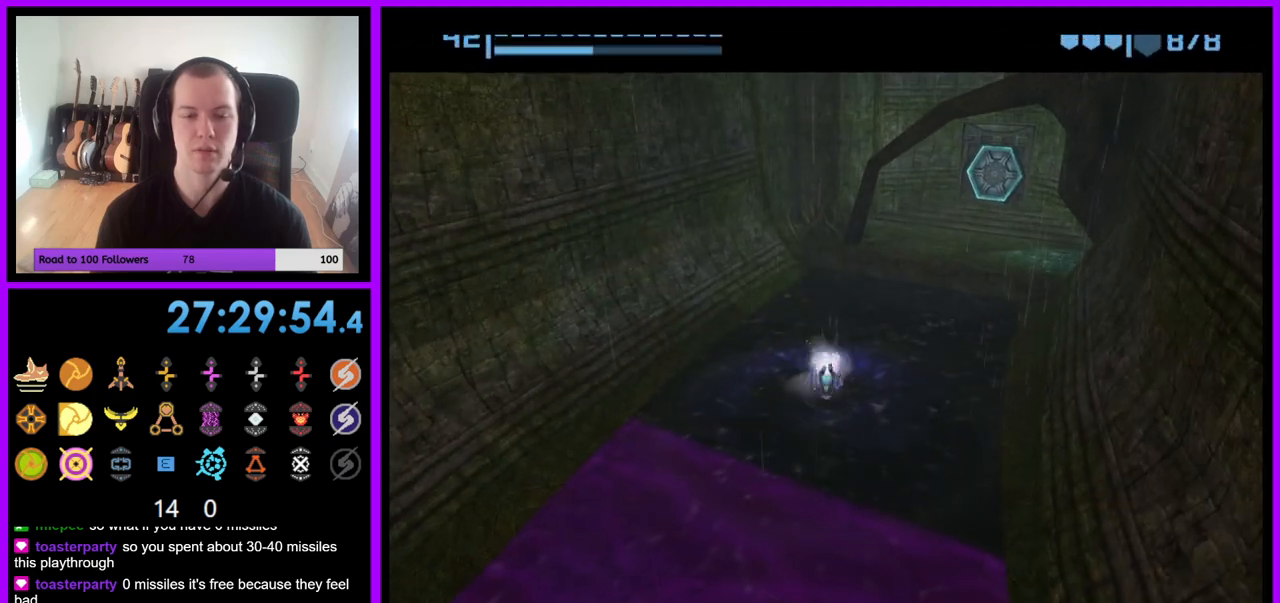
{"buttons": ["B"], "left_stick": "up-left", "right_stick": "center", "events": [[467, "left_stick", "up-left"]]}
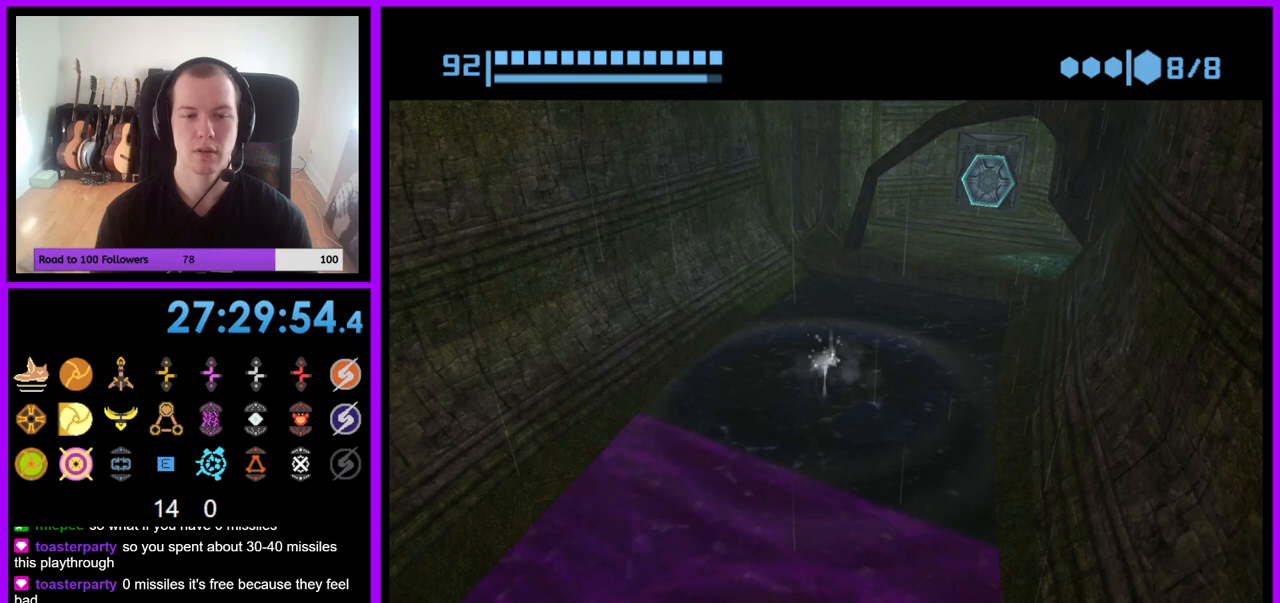
{"buttons": [], "left_stick": "up-left", "right_stick": "center", "events": [[433, "B", "up"]]}
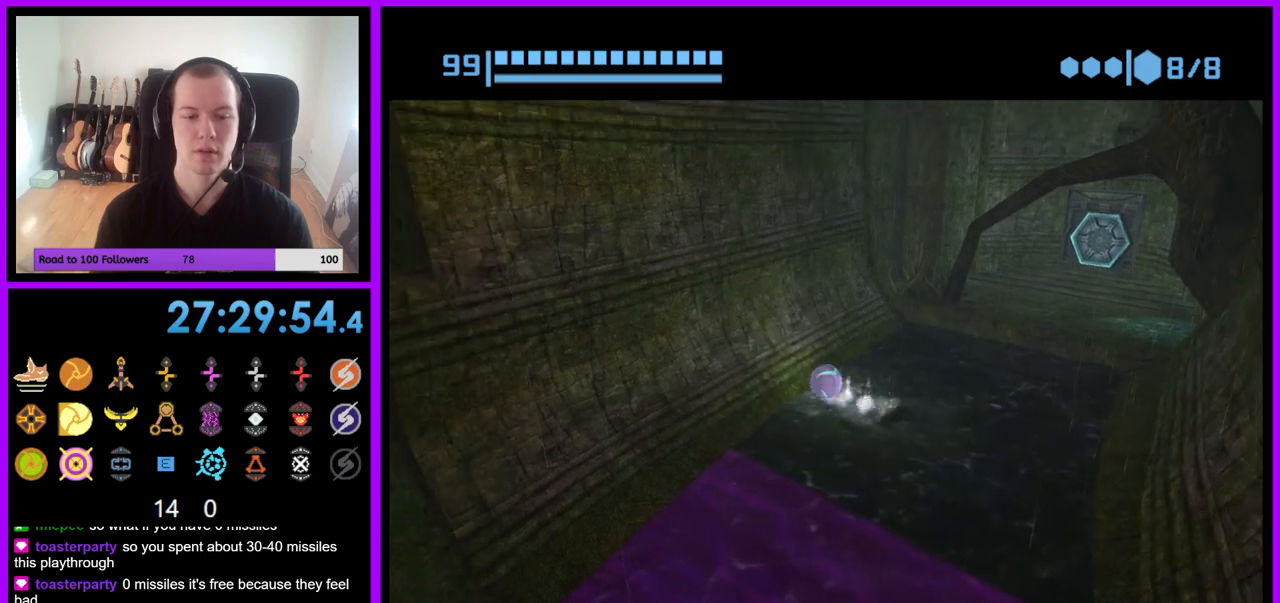
{"buttons": ["B"], "left_stick": "center", "right_stick": "center", "events": [[33, "B", "down"], [33, "left_stick", "center"]]}
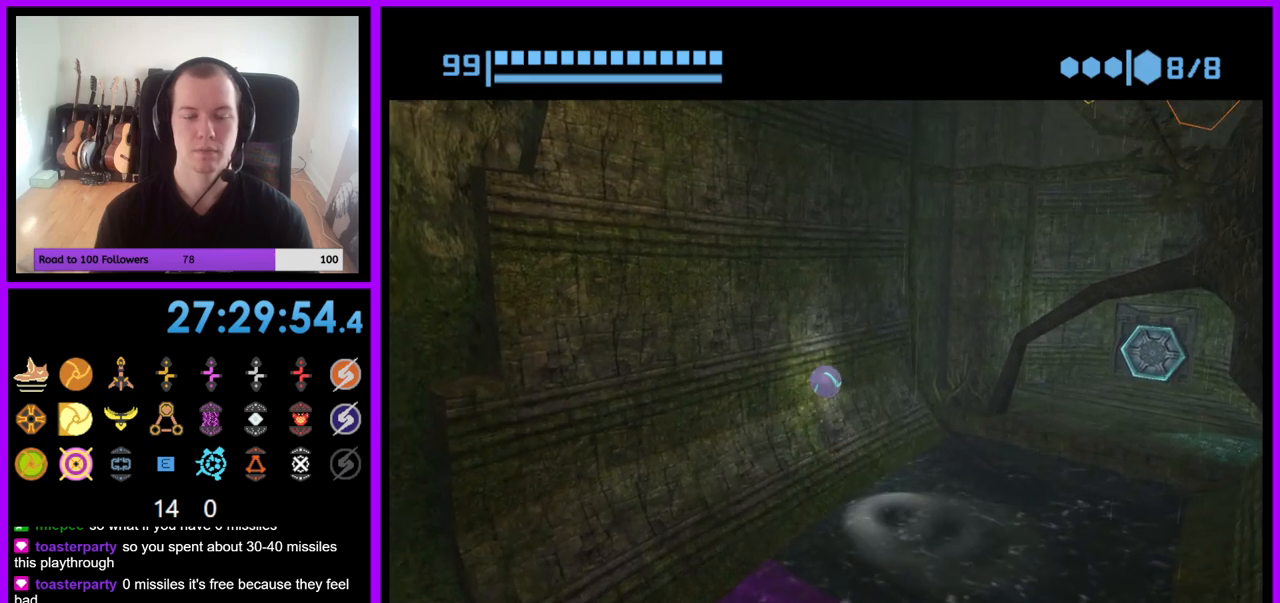
{"buttons": ["B"], "left_stick": "down-right", "right_stick": "center", "events": [[200, "left_stick", "down-right"]]}
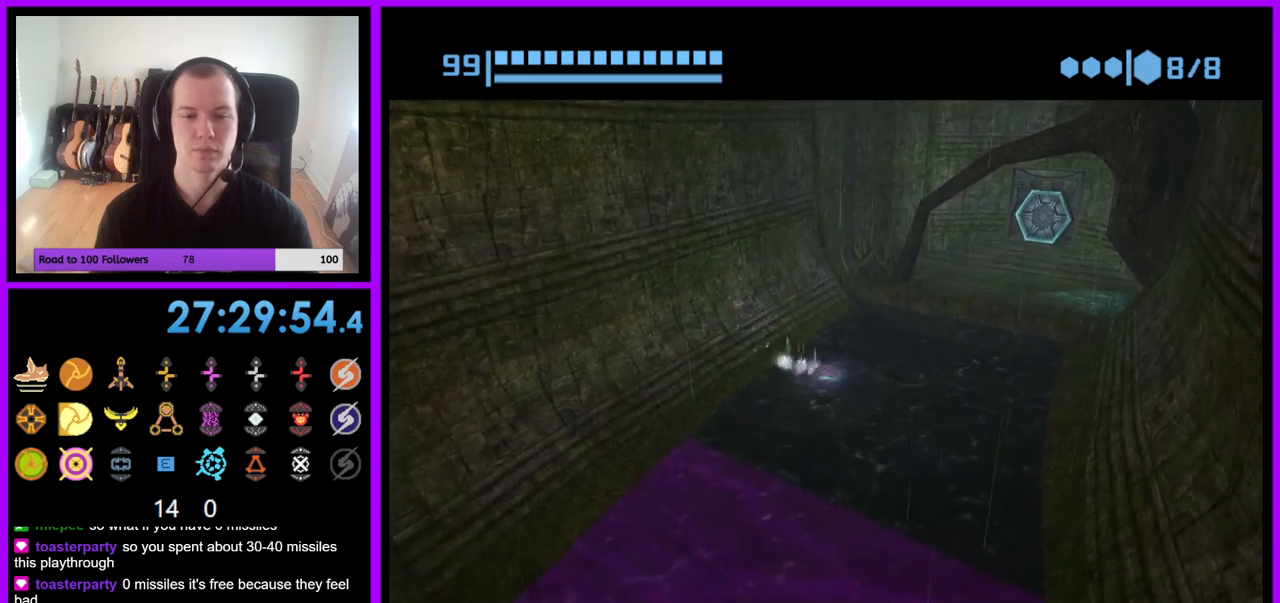
{"buttons": ["B"], "left_stick": "center", "right_stick": "center", "events": [[100, "B", "up"], [233, "left_stick", "center"], [283, "B", "down"]]}
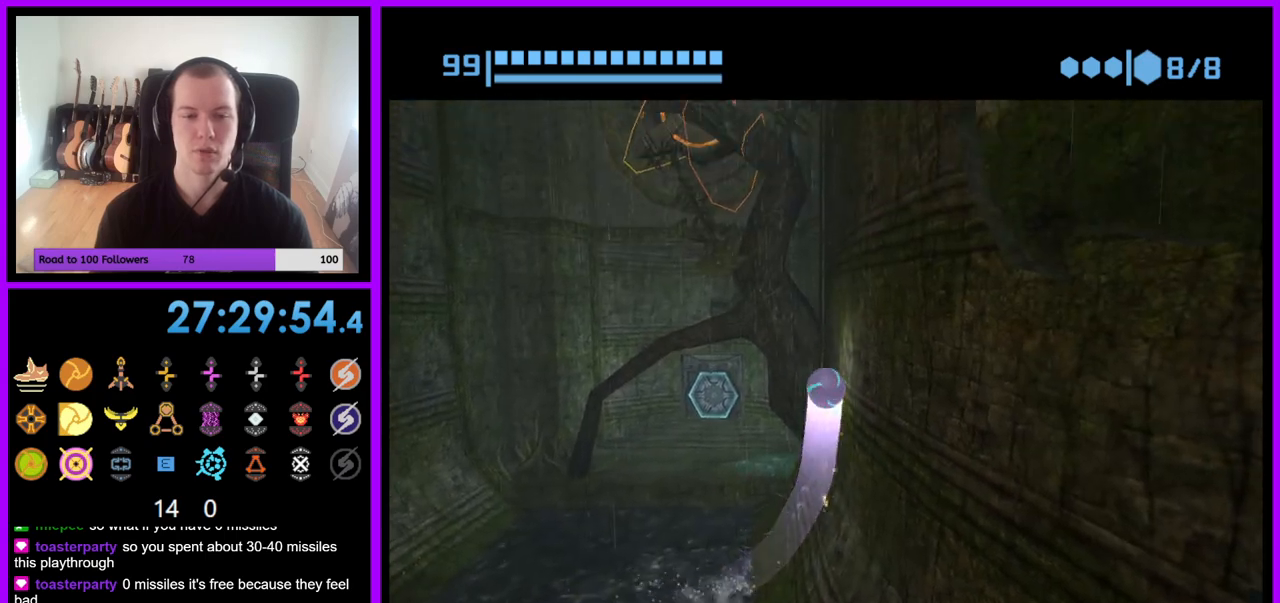
{"buttons": ["B"], "left_stick": "center", "right_stick": "center", "events": []}
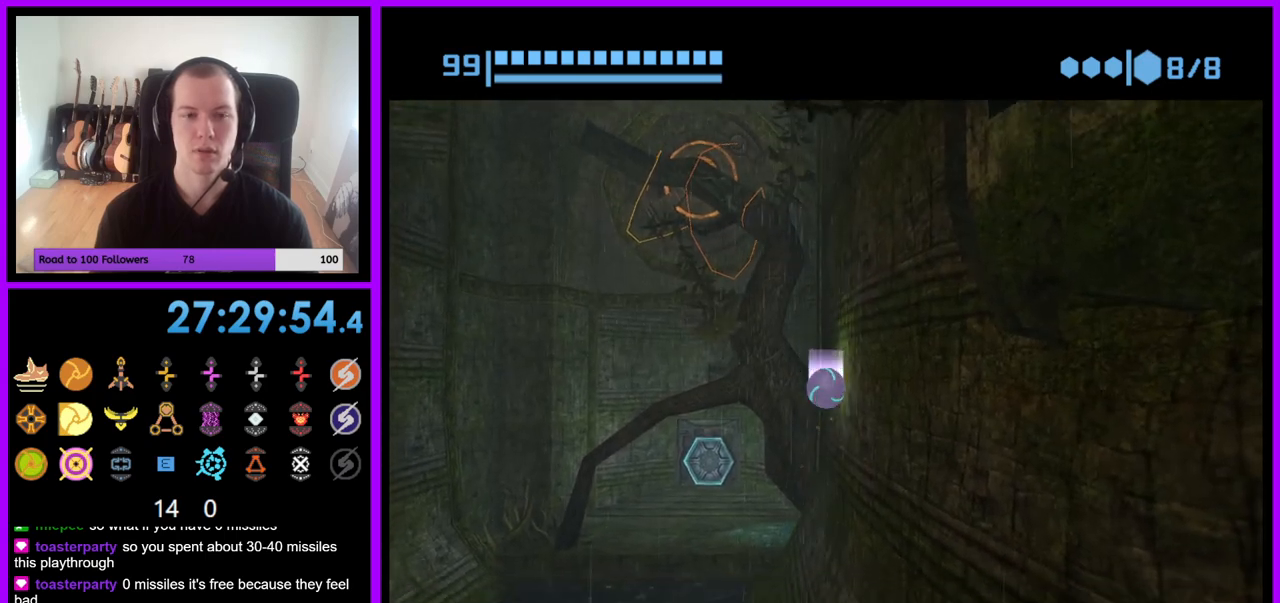
{"buttons": ["B"], "left_stick": "left", "right_stick": "center", "events": [[250, "left_stick", "left"]]}
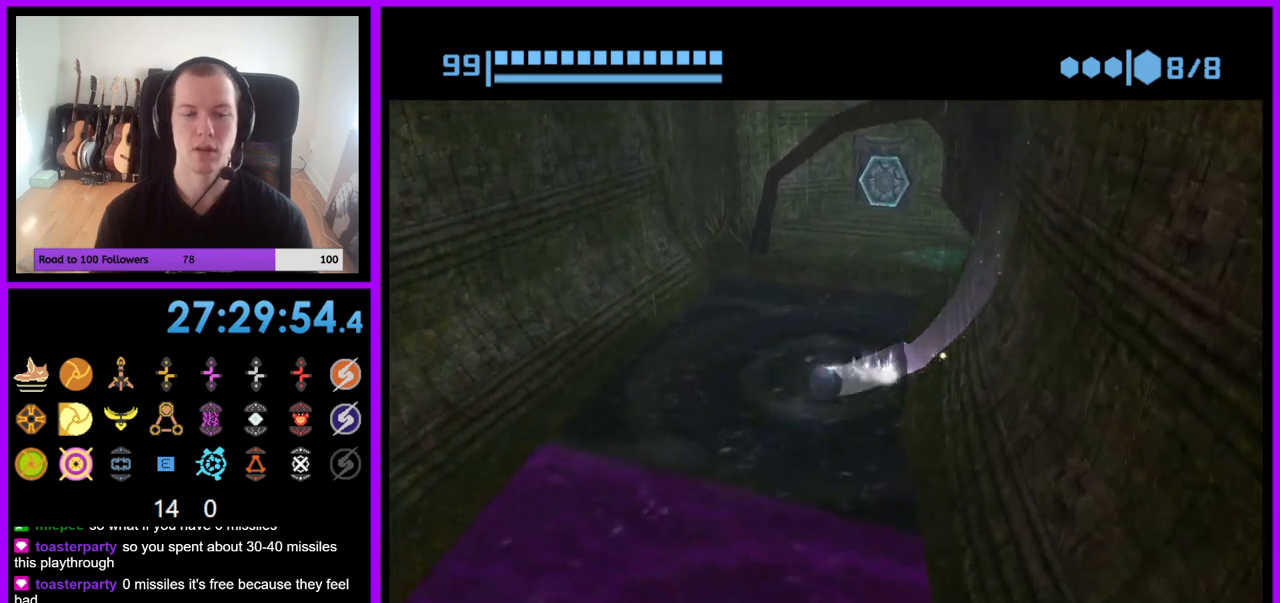
{"buttons": [], "left_stick": "center", "right_stick": "center", "events": [[150, "B", "up"], [317, "left_stick", "center"]]}
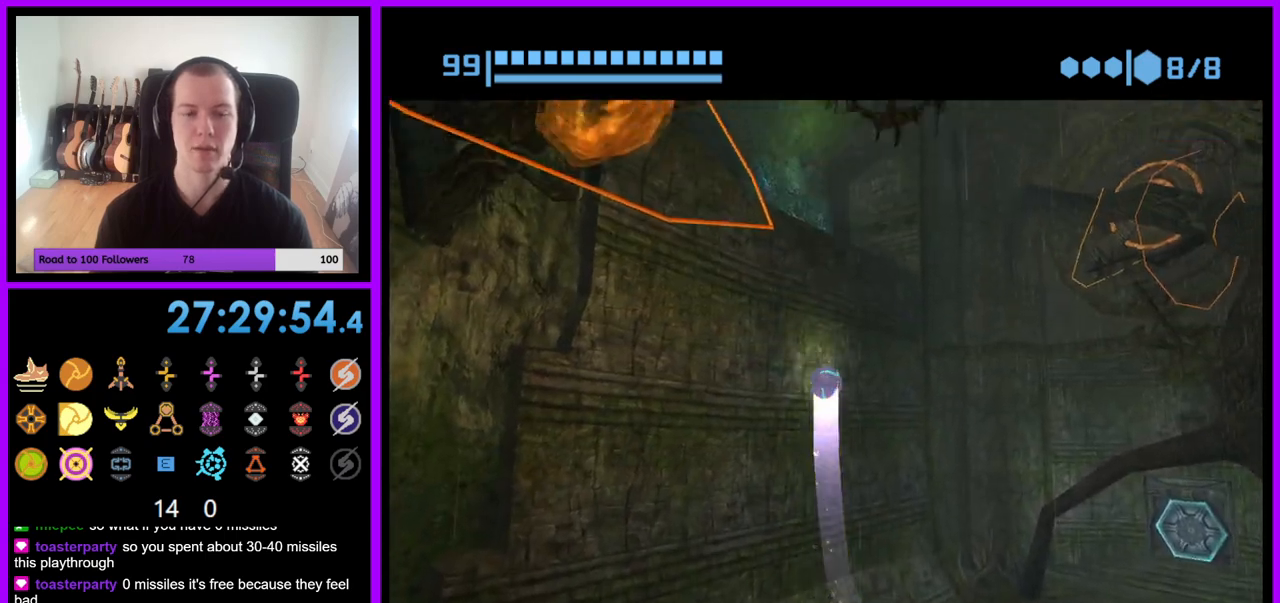
{"buttons": ["B"], "left_stick": "center", "right_stick": "center", "events": [[33, "B", "down"]]}
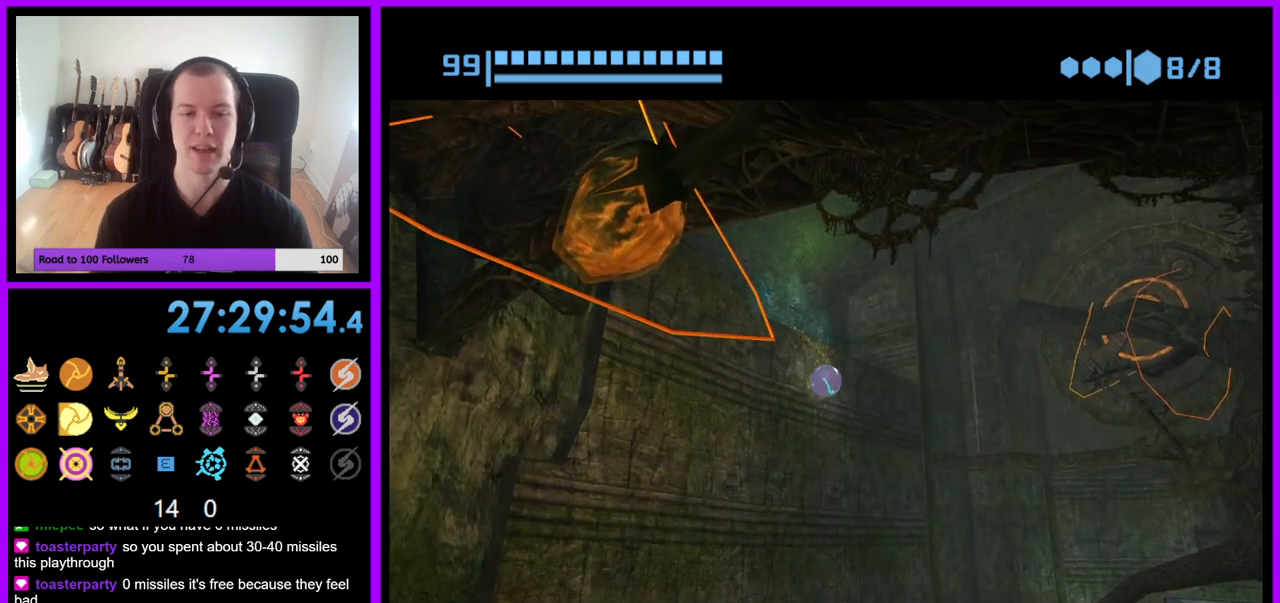
{"buttons": ["B"], "left_stick": "down-right", "right_stick": "center", "events": [[433, "left_stick", "down-right"]]}
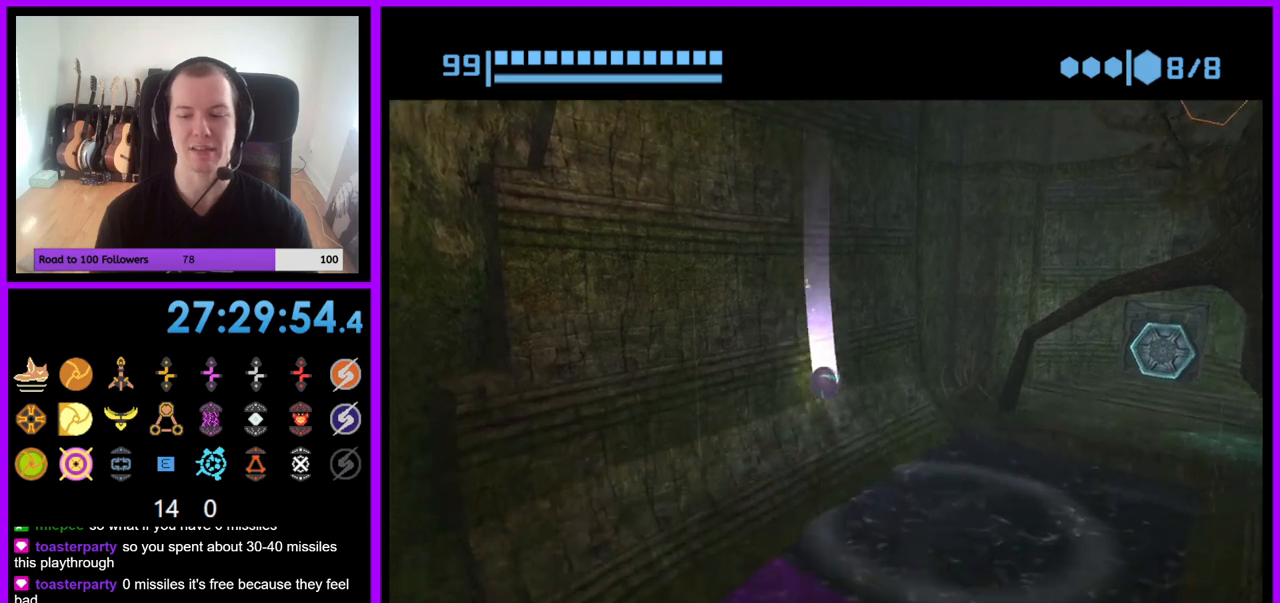
{"buttons": [], "left_stick": "center", "right_stick": "center", "events": [[217, "B", "up"], [317, "left_stick", "center"]]}
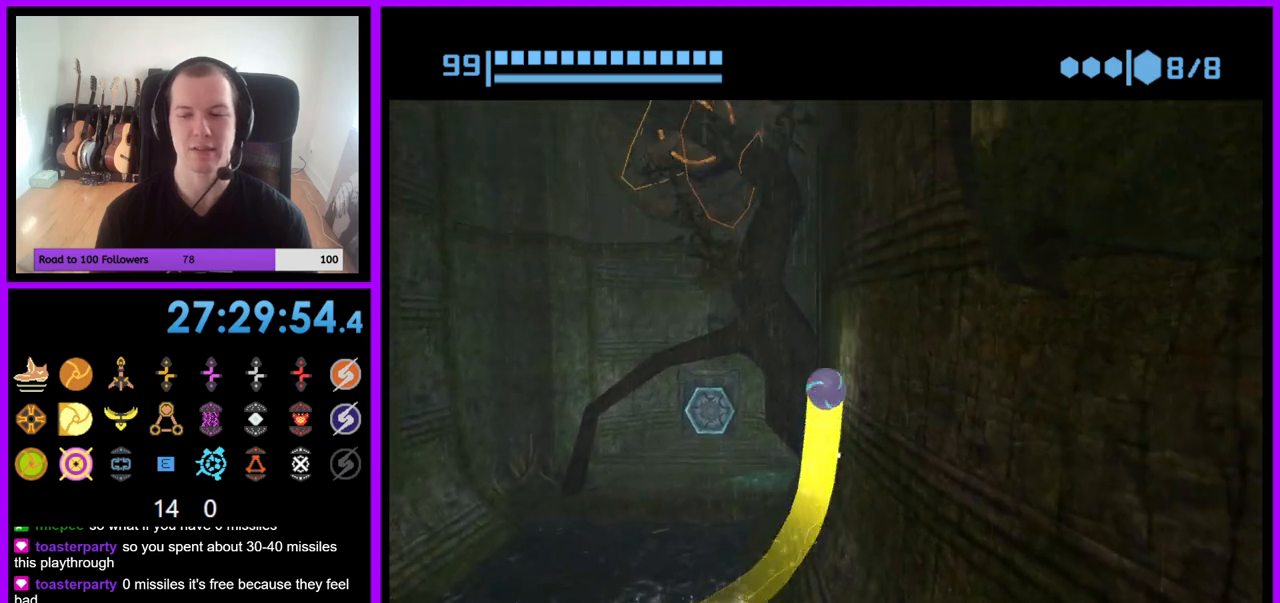
{"buttons": ["B"], "left_stick": "center", "right_stick": "center", "events": [[33, "B", "down"]]}
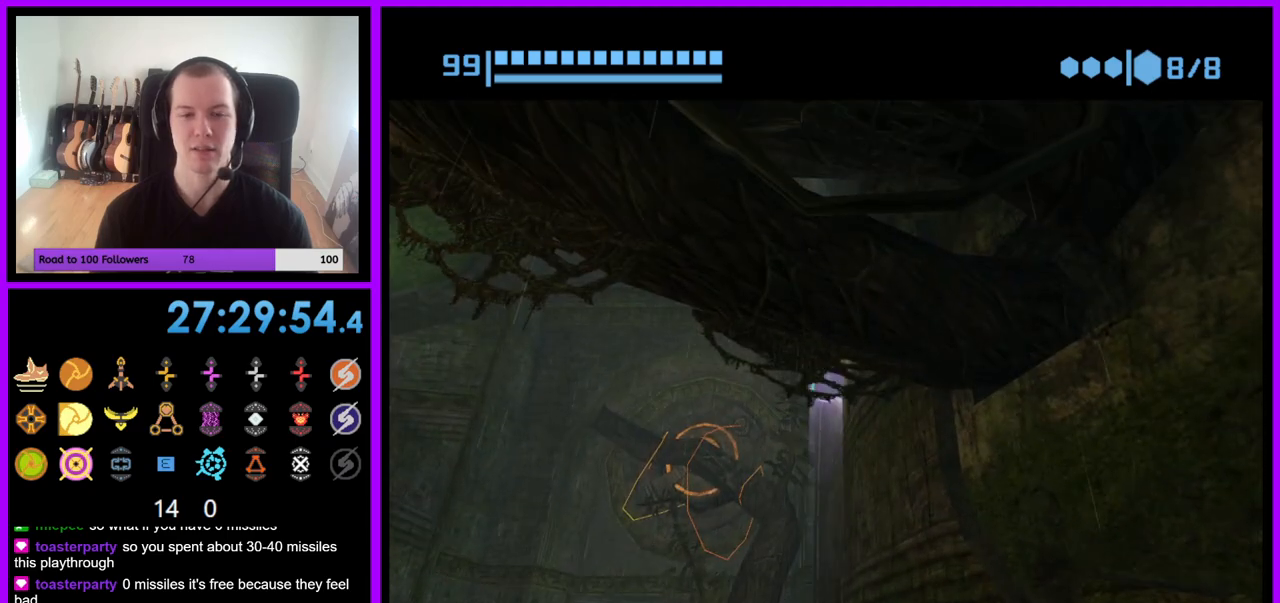
{"buttons": ["B"], "left_stick": "center", "right_stick": "center", "events": []}
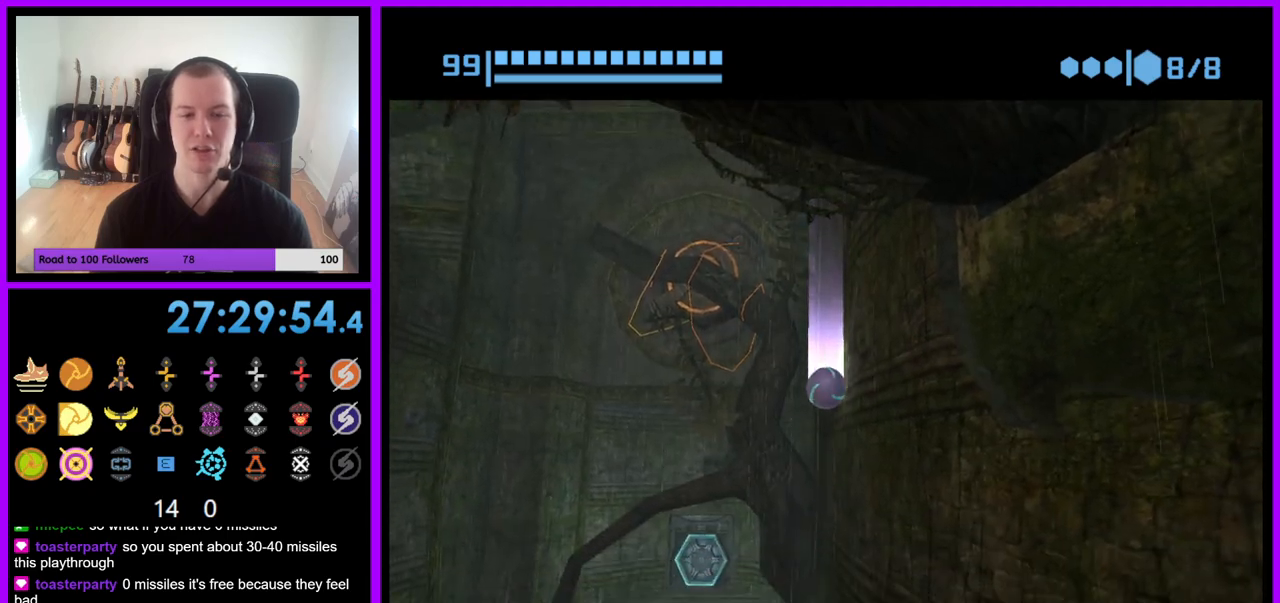
{"buttons": ["B"], "left_stick": "left", "right_stick": "center", "events": [[200, "left_stick", "down-left"], [267, "left_stick", "left"]]}
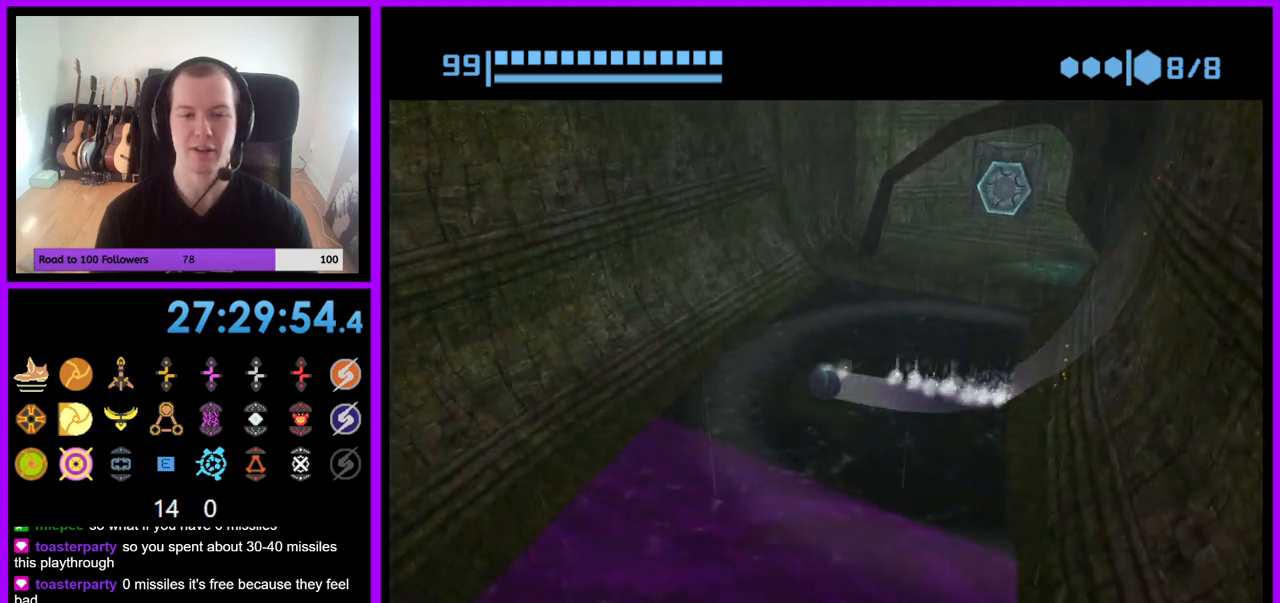
{"buttons": [], "left_stick": "up-left", "right_stick": "center", "events": [[17, "B", "up"], [150, "left_stick", "up-left"]]}